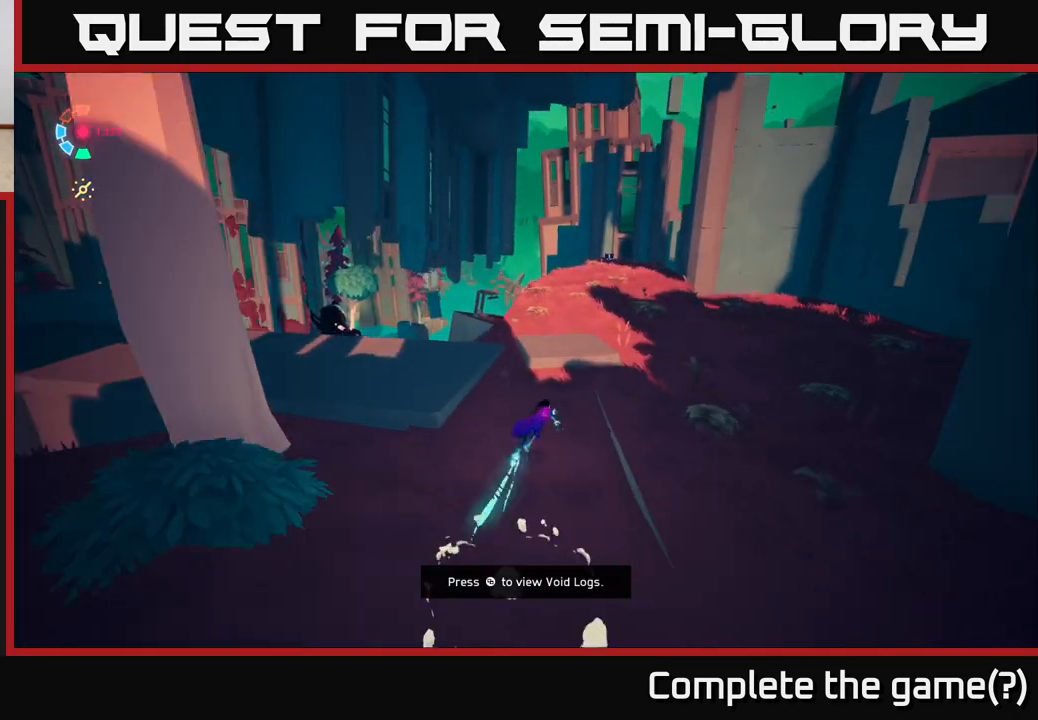
Gameplay with a controller (Xbox layout); each line is a JSON object with the inputs held at the frame after it. "events" lists button and stick changes between this image and that frame as [ms after this image, input, new state], when the widget could be followed in between.
{"buttons": ["L2"], "left_stick": "up-right", "right_stick": "center", "events": [[200, "A", "down"], [300, "A", "up"]]}
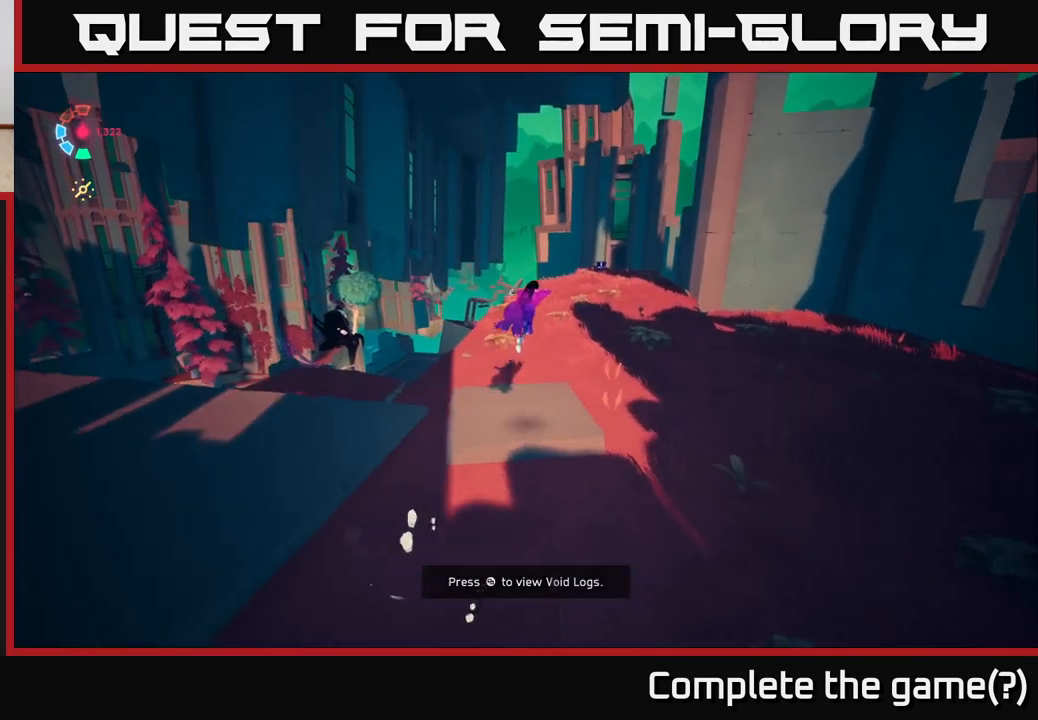
{"buttons": [], "left_stick": "center", "right_stick": "center", "events": [[200, "L2", "up"], [383, "left_stick", "center"]]}
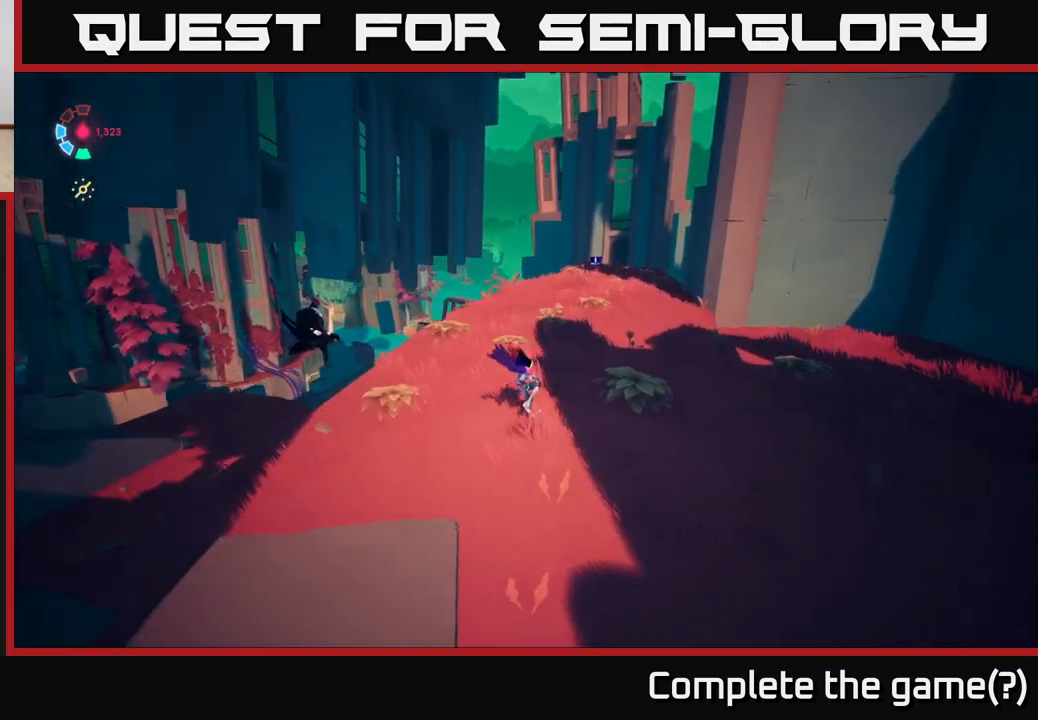
{"buttons": [], "left_stick": "center", "right_stick": "center", "events": [[150, "SELECT", "down"], [267, "SELECT", "up"]]}
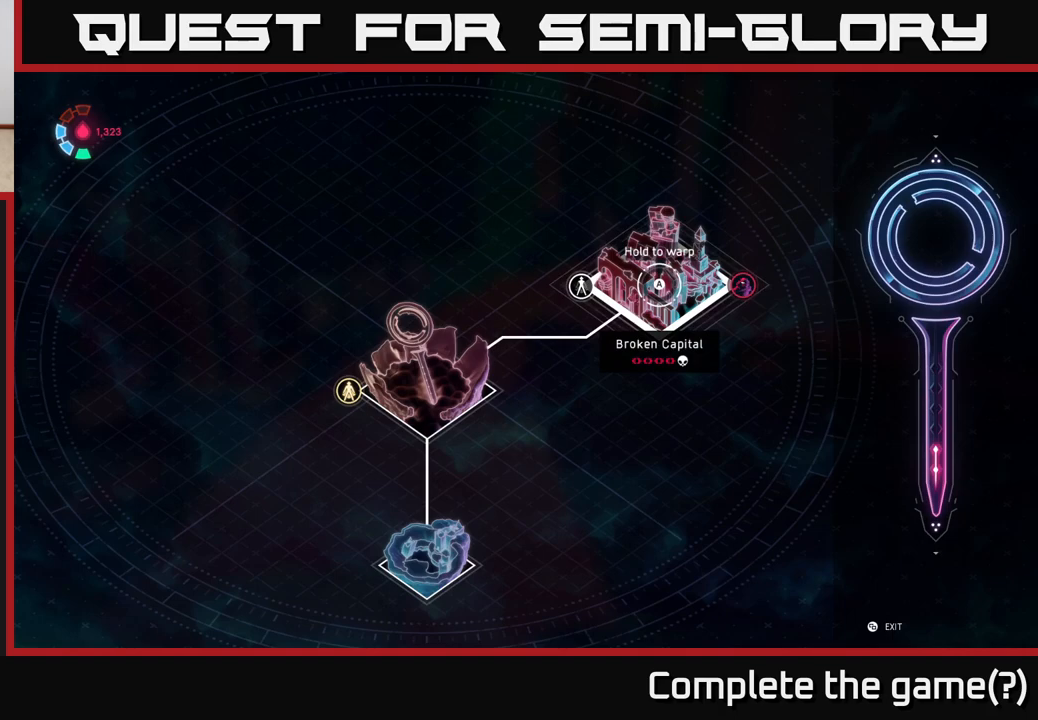
{"buttons": [], "left_stick": "center", "right_stick": "center", "events": []}
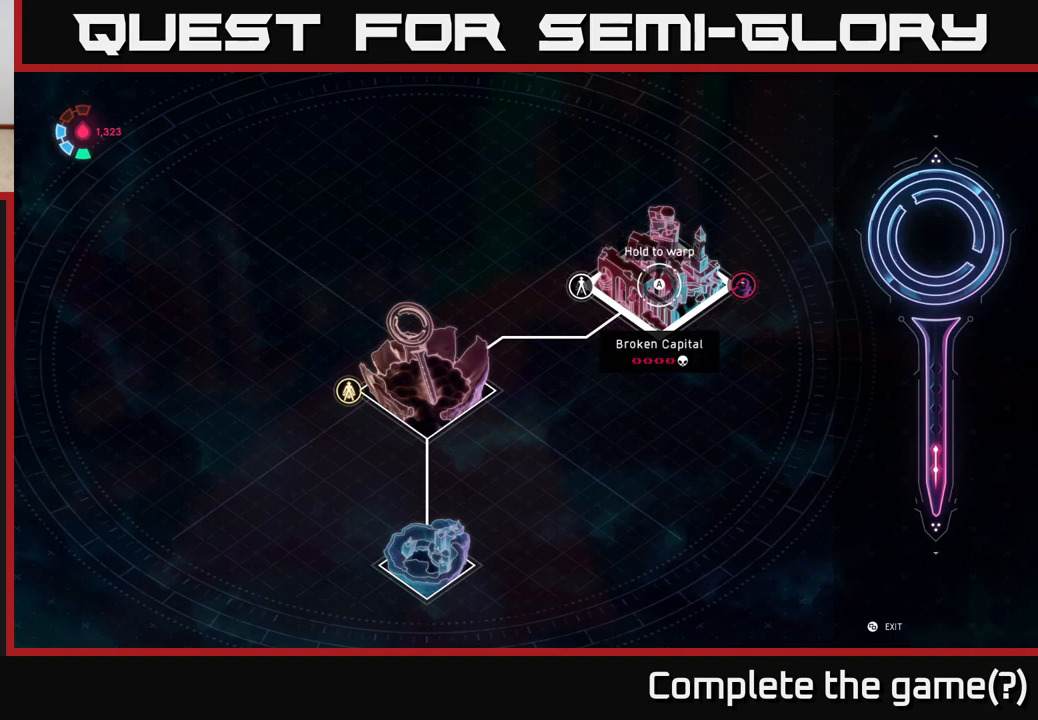
{"buttons": [], "left_stick": "right", "right_stick": "center", "events": [[383, "left_stick", "right"]]}
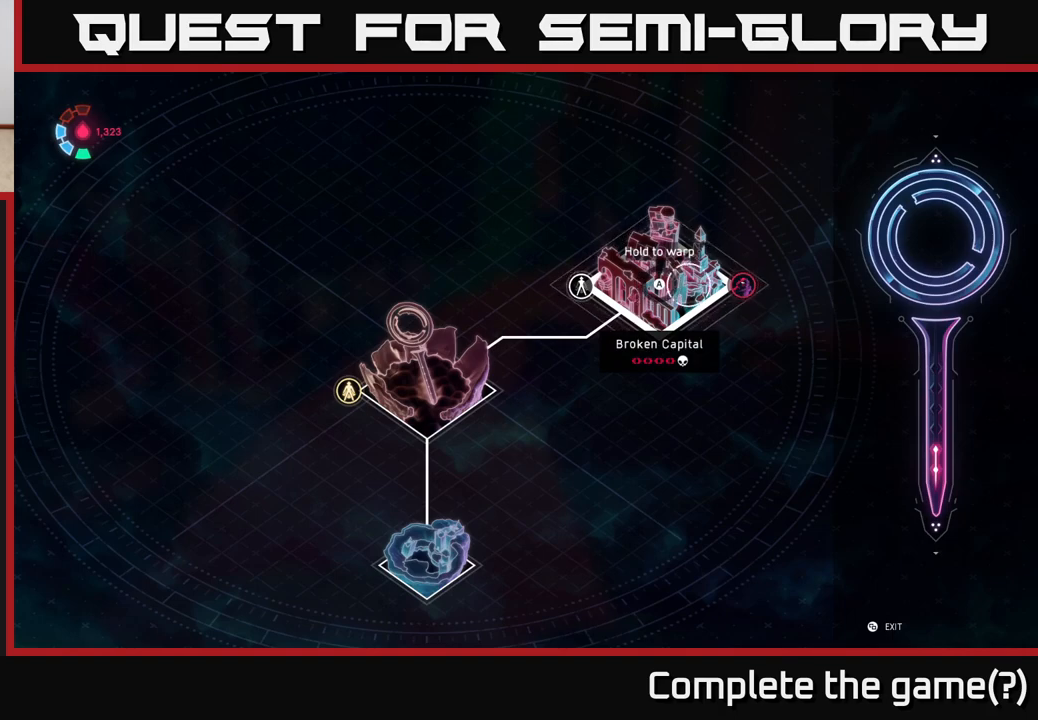
{"buttons": [], "left_stick": "left", "right_stick": "center", "events": [[183, "left_stick", "center"], [317, "left_stick", "left"]]}
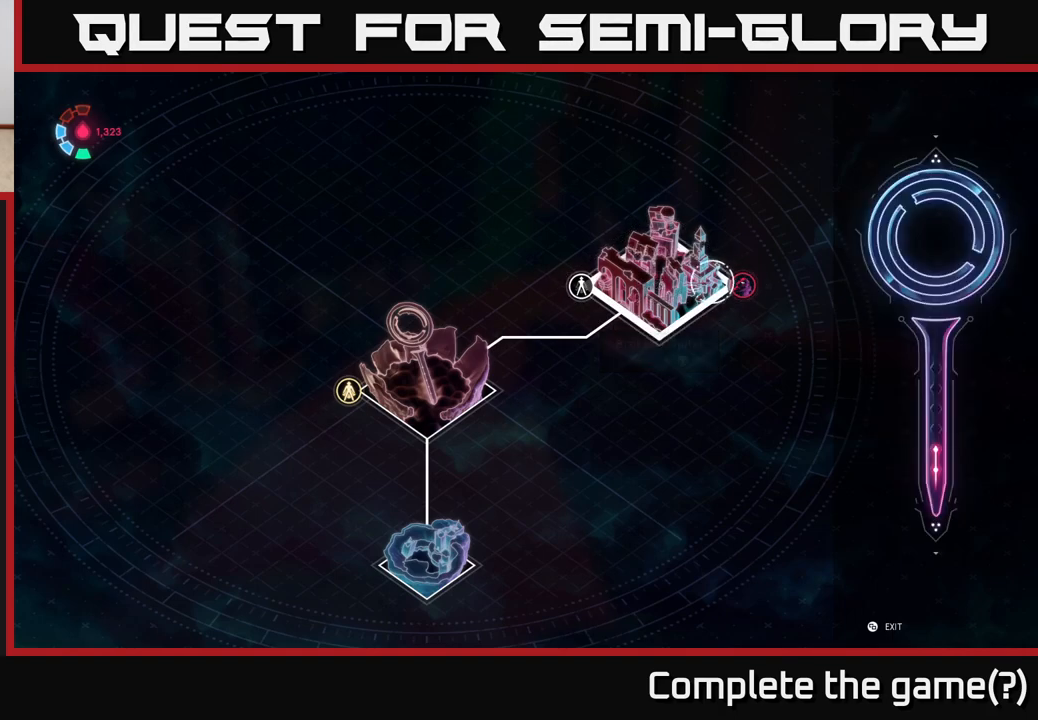
{"buttons": [], "left_stick": "center", "right_stick": "center", "events": [[383, "left_stick", "center"]]}
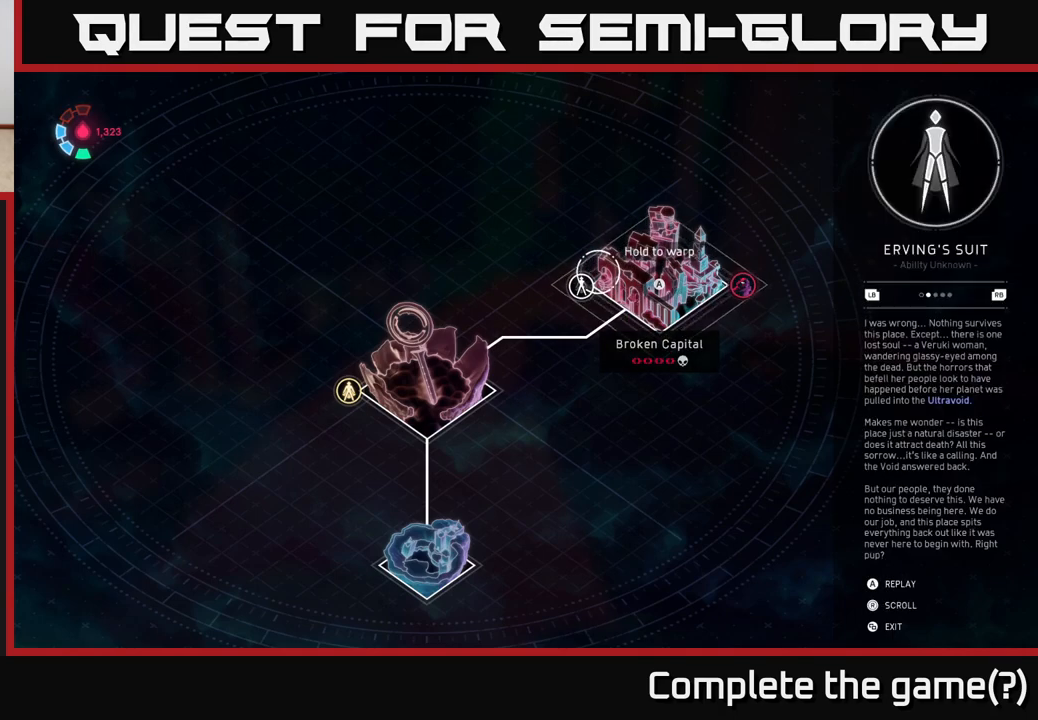
{"buttons": [], "left_stick": "center", "right_stick": "center", "events": [[250, "left_stick", "down-left"], [400, "left_stick", "center"]]}
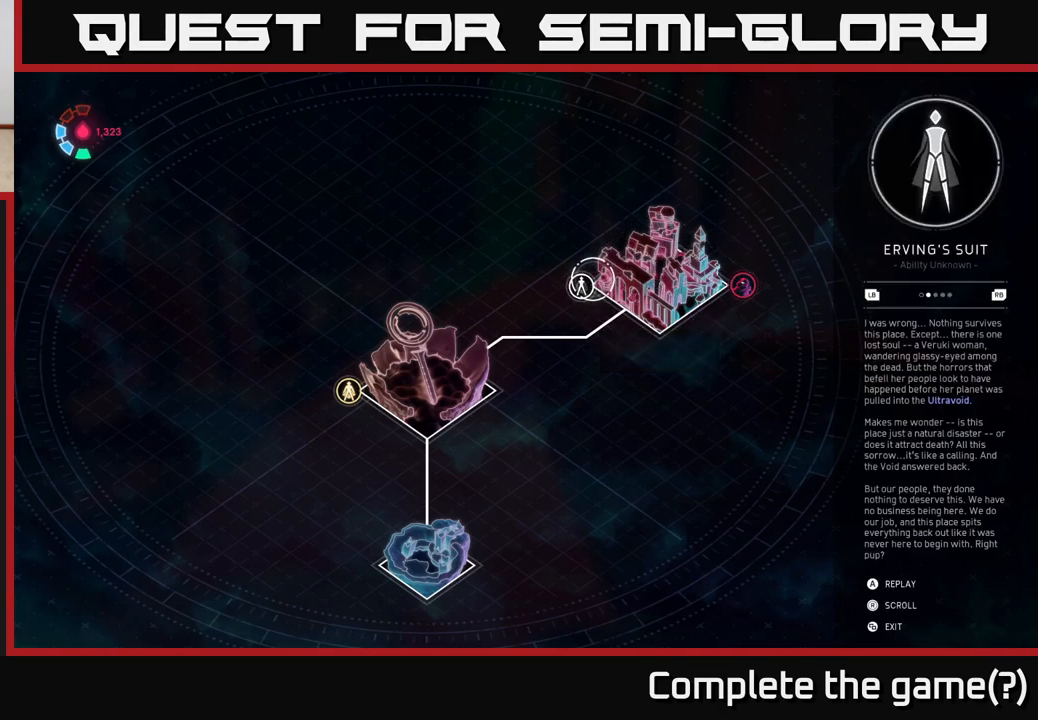
{"buttons": [], "left_stick": "center", "right_stick": "center", "events": []}
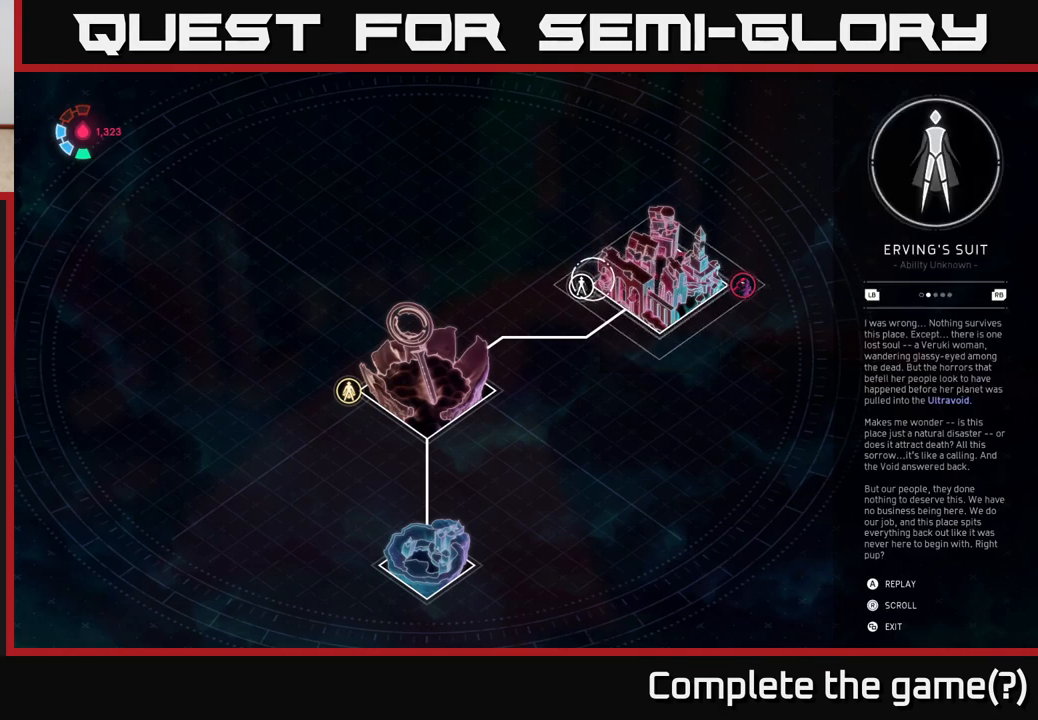
{"buttons": [], "left_stick": "center", "right_stick": "center", "events": []}
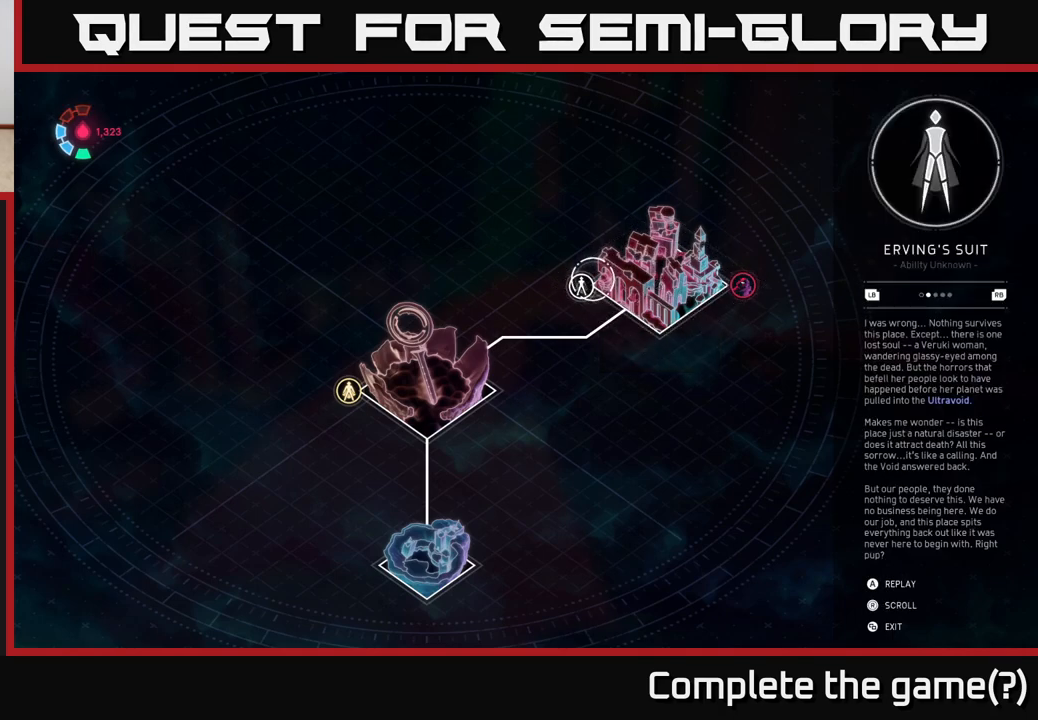
{"buttons": ["L1"], "left_stick": "center", "right_stick": "center", "events": [[33, "R1", "down"], [150, "R1", "up"], [450, "L1", "down"]]}
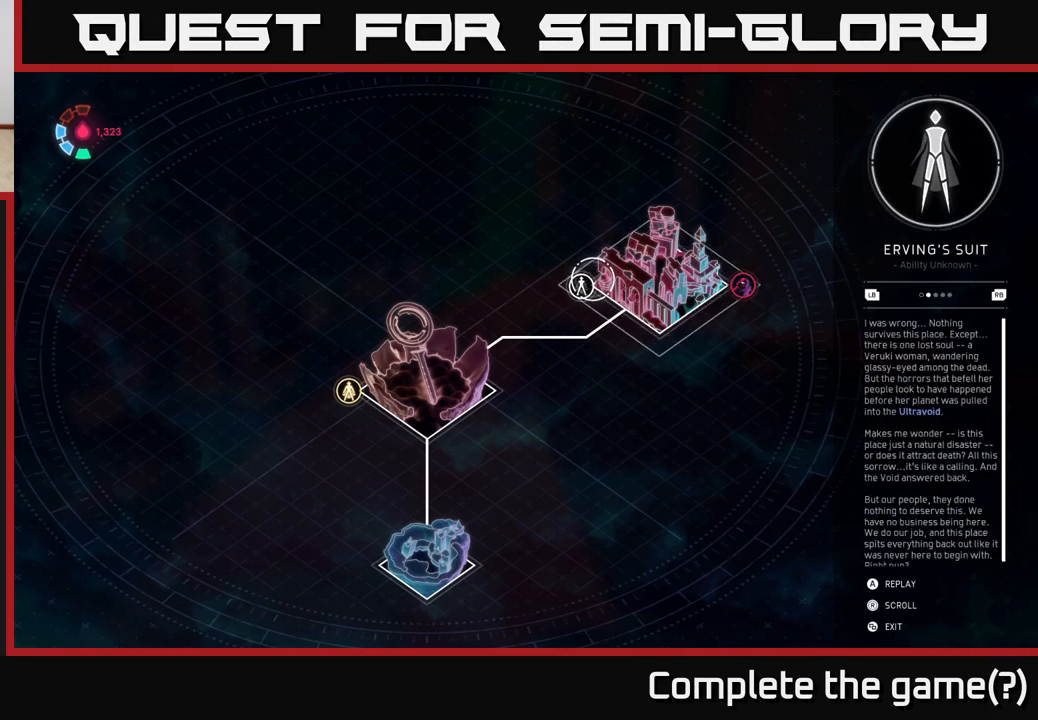
{"buttons": [], "left_stick": "center", "right_stick": "center", "events": [[100, "L1", "up"]]}
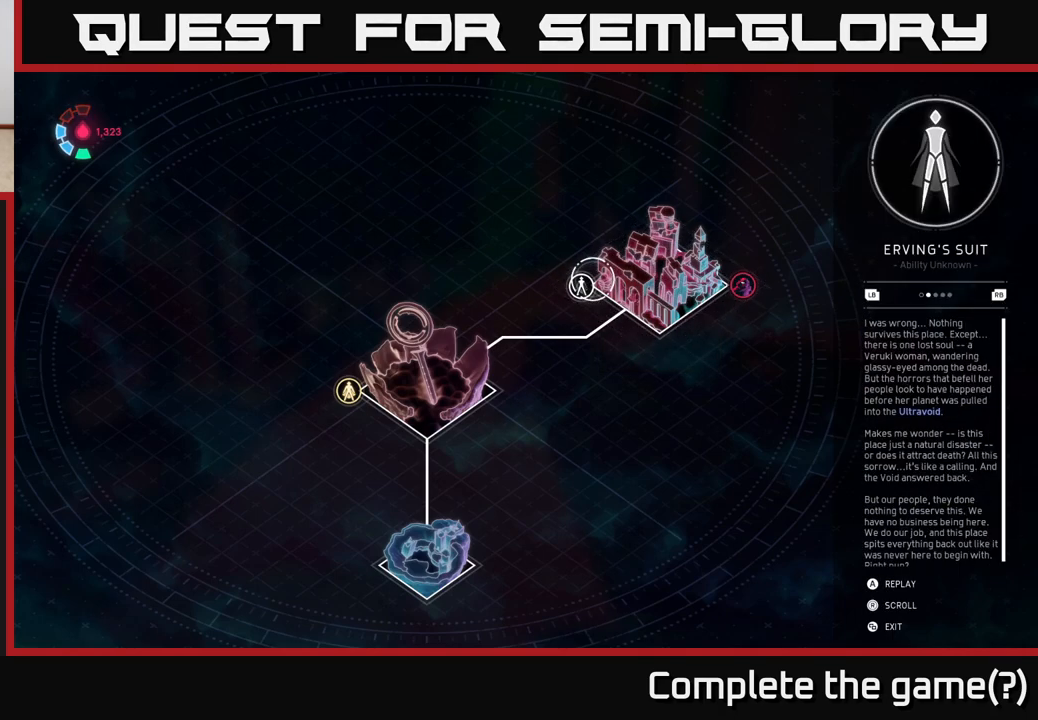
{"buttons": ["L1"], "left_stick": "center", "right_stick": "center", "events": [[383, "L1", "down"]]}
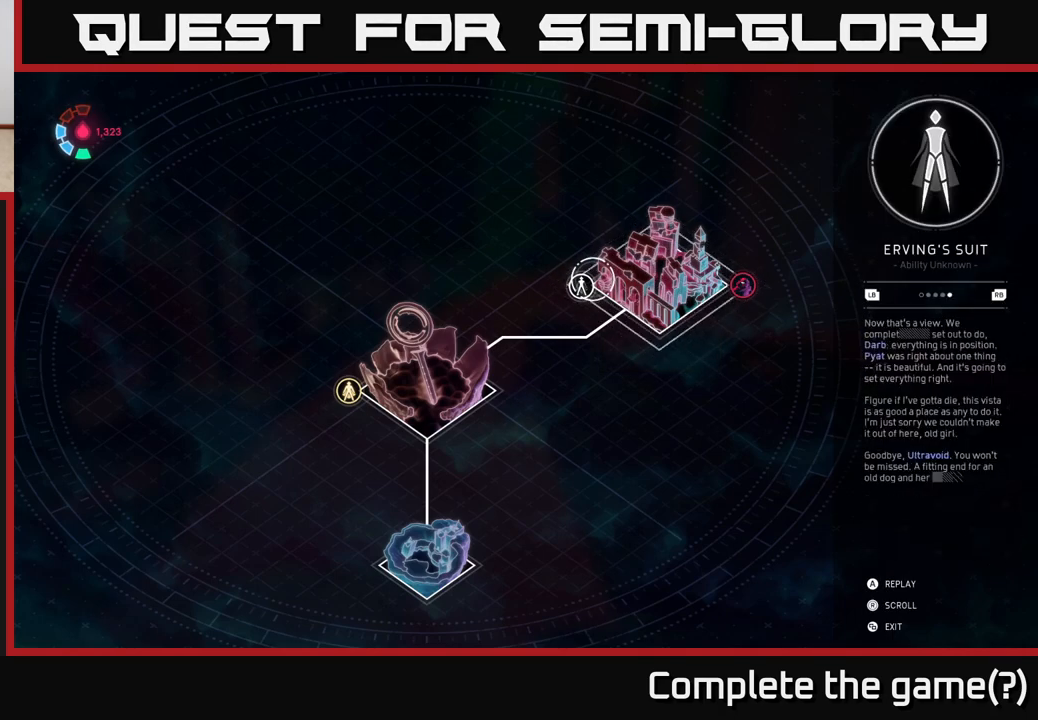
{"buttons": [], "left_stick": "center", "right_stick": "center", "events": [[50, "L1", "up"]]}
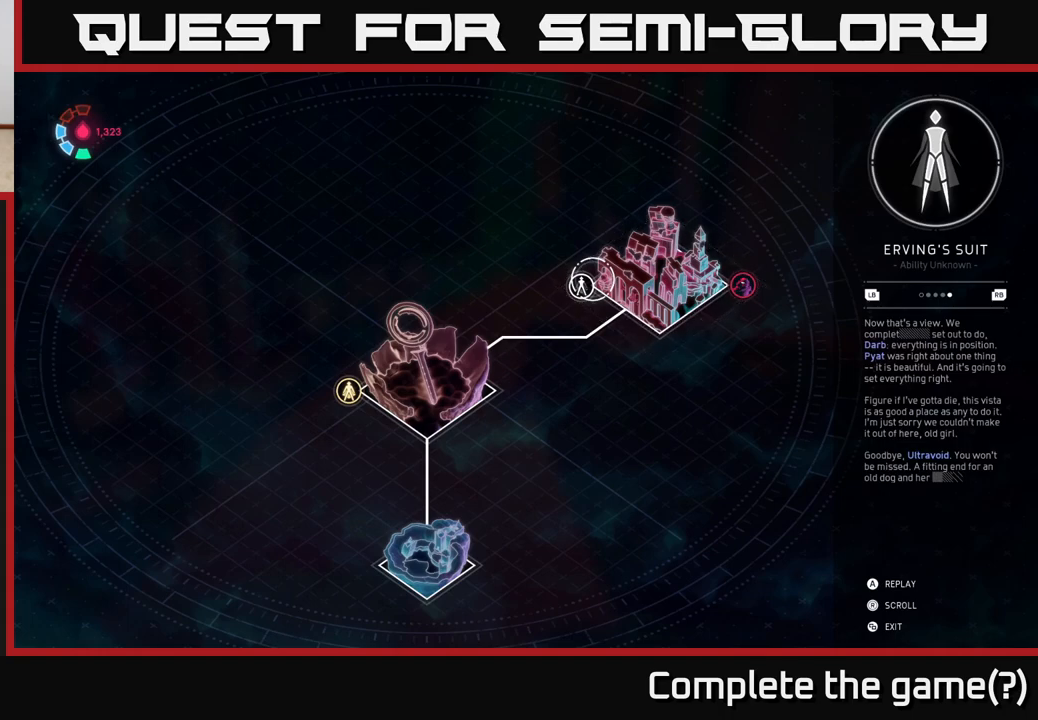
{"buttons": ["L1"], "left_stick": "center", "right_stick": "center", "events": [[200, "L1", "down"], [333, "L1", "up"], [450, "L1", "down"]]}
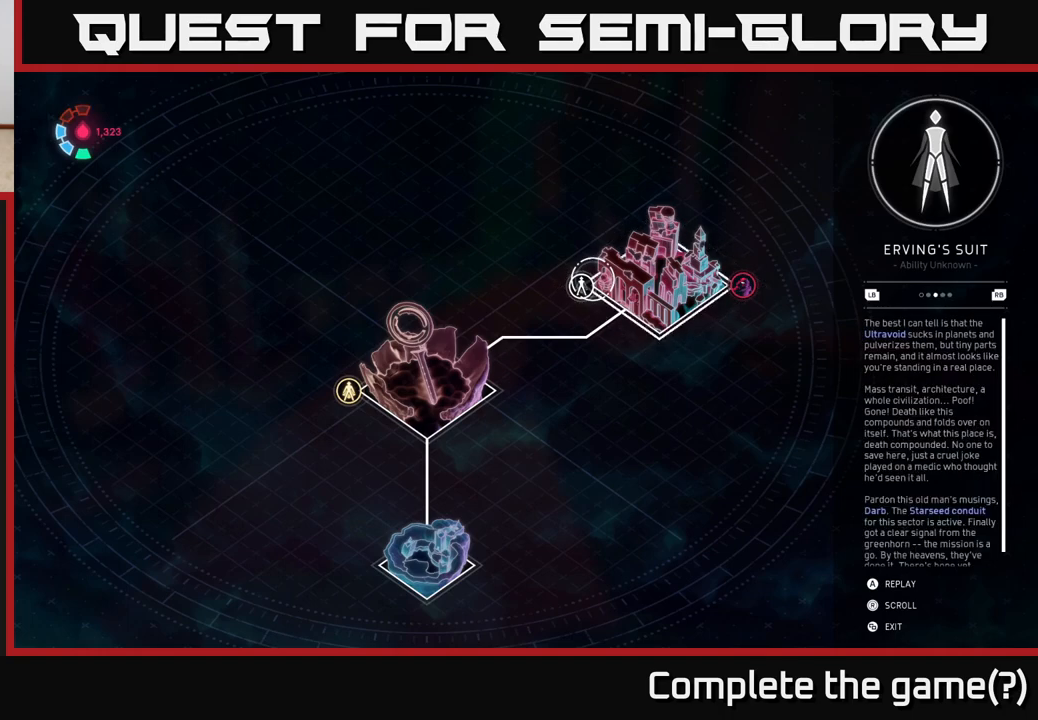
{"buttons": [], "left_stick": "center", "right_stick": "center", "events": [[50, "L1", "up"], [183, "L1", "down"], [283, "L1", "up"]]}
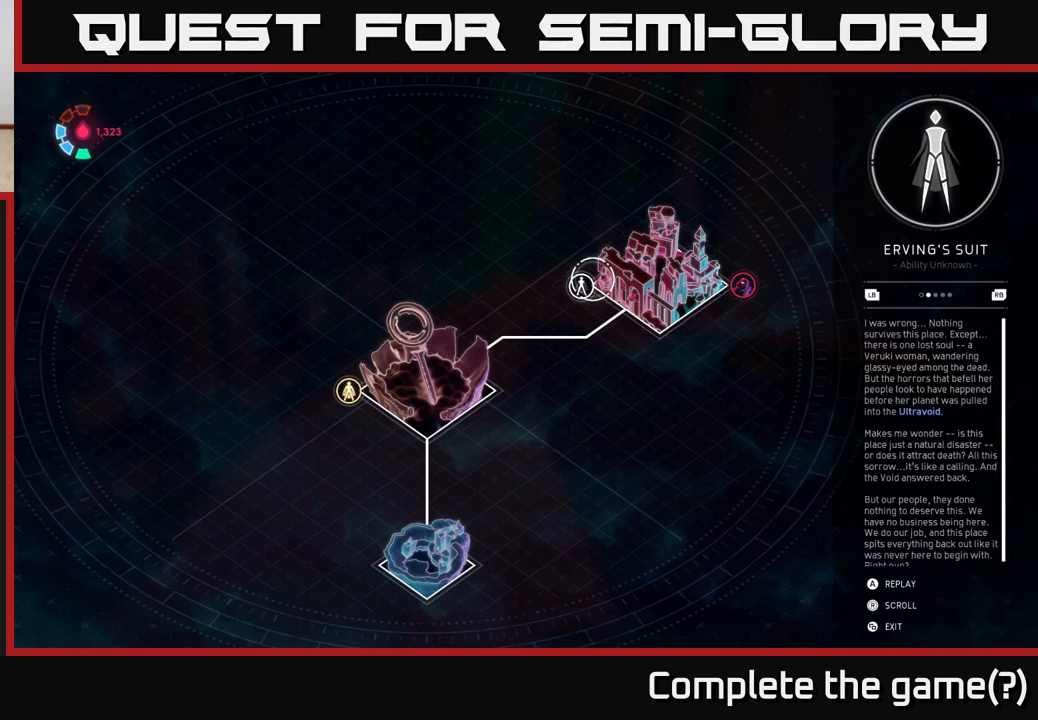
{"buttons": [], "left_stick": "center", "right_stick": "center", "events": []}
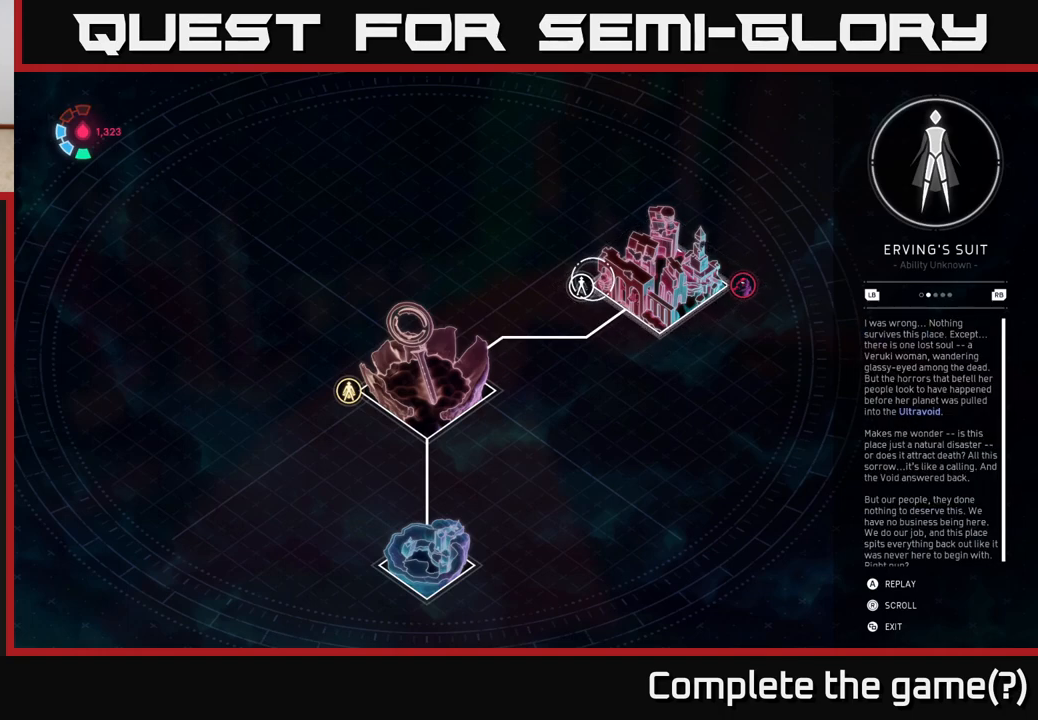
{"buttons": [], "left_stick": "center", "right_stick": "center", "events": []}
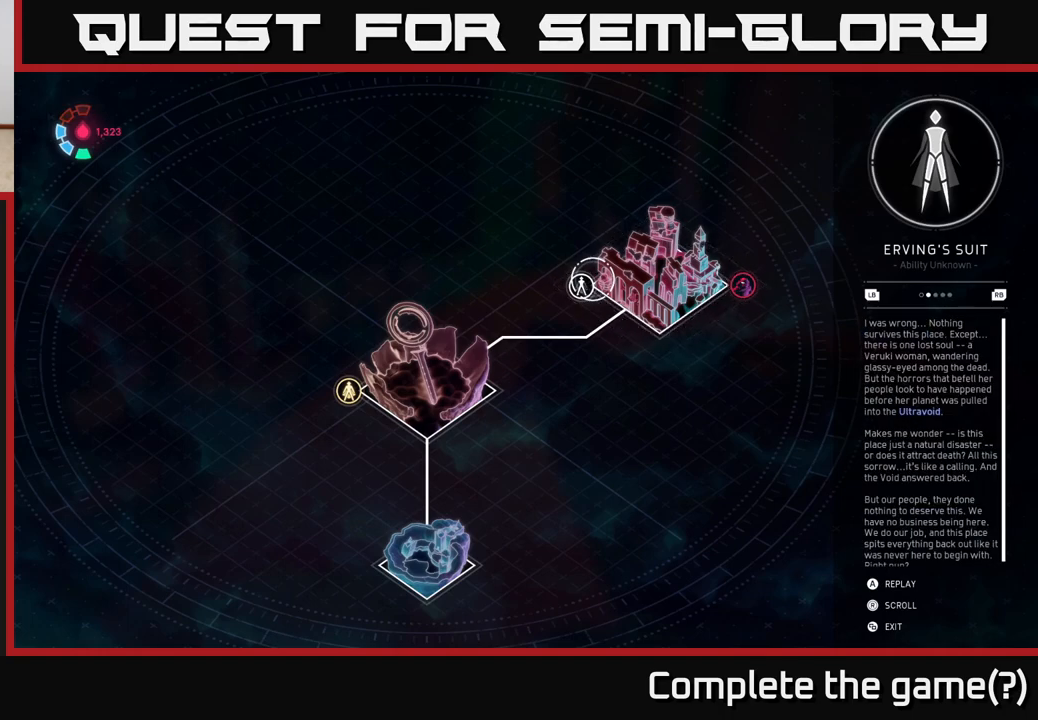
{"buttons": [], "left_stick": "center", "right_stick": "center", "events": [[200, "R1", "down"], [317, "R1", "up"]]}
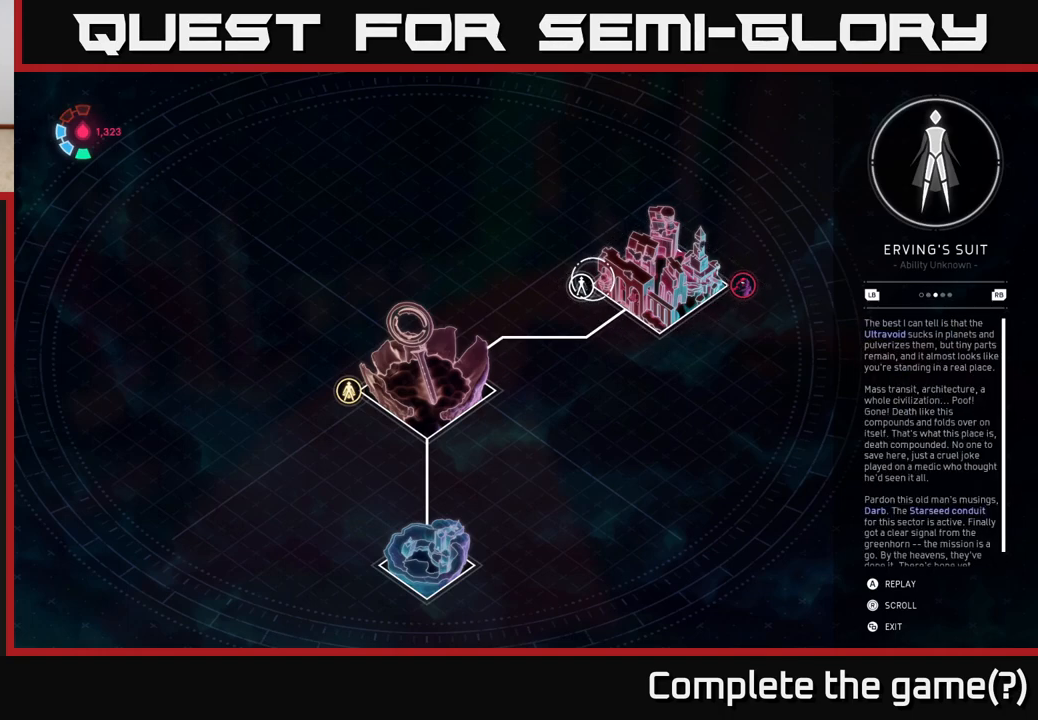
{"buttons": [], "left_stick": "center", "right_stick": "center", "events": [[33, "L1", "down"], [167, "L1", "up"], [333, "L1", "down"], [483, "L1", "up"]]}
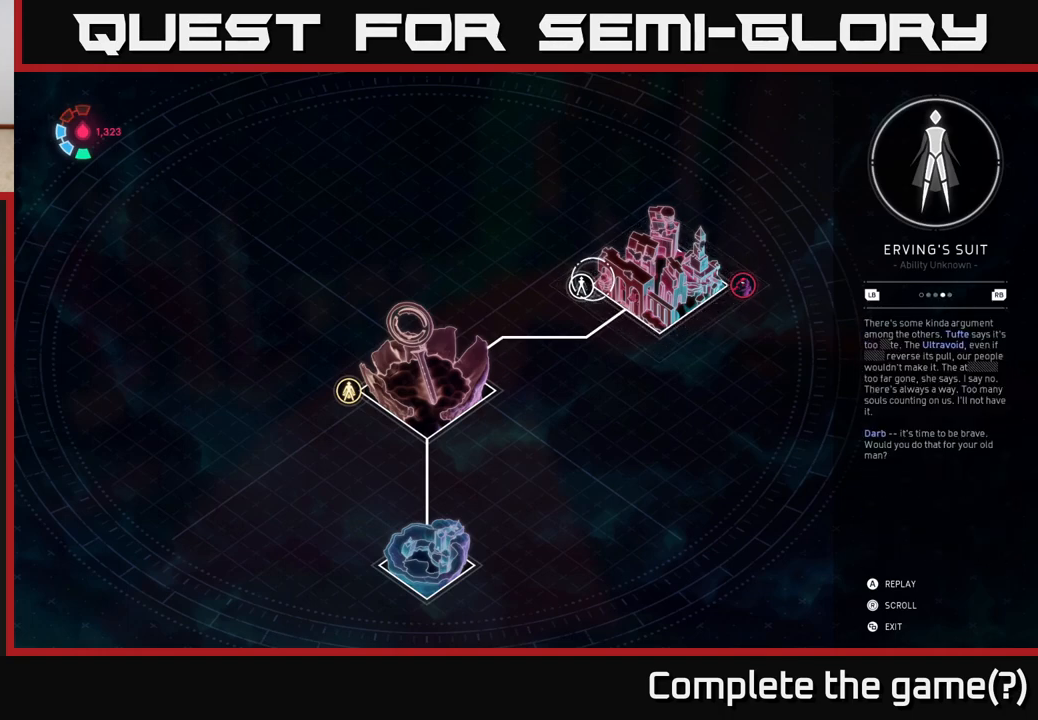
{"buttons": [], "left_stick": "center", "right_stick": "center", "events": []}
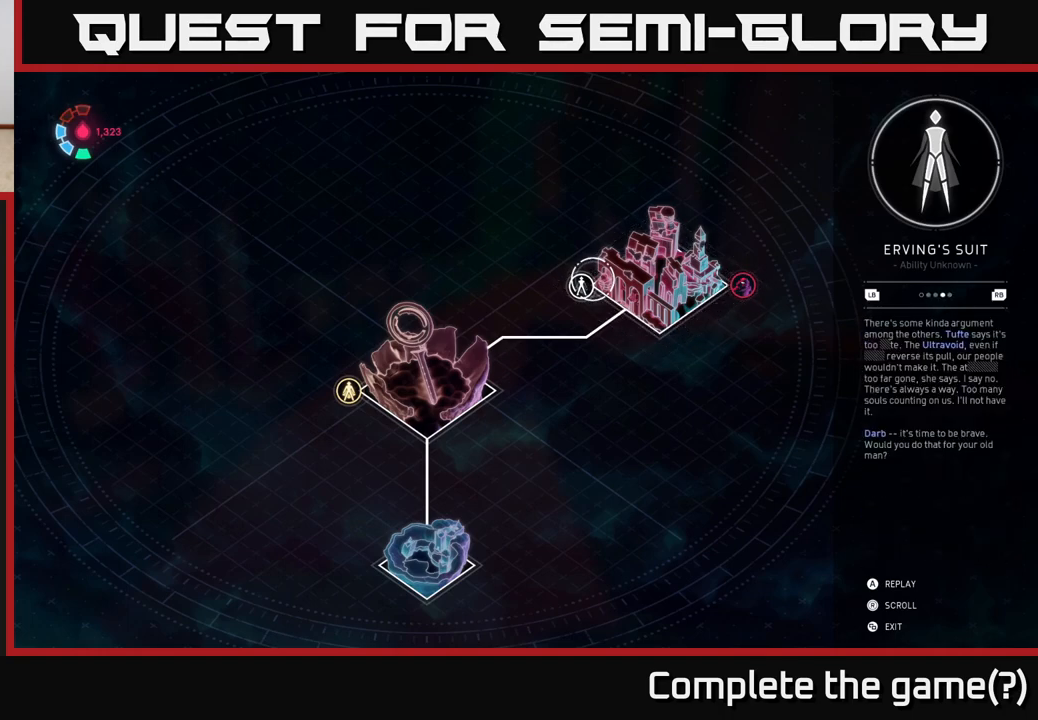
{"buttons": [], "left_stick": "center", "right_stick": "center", "events": []}
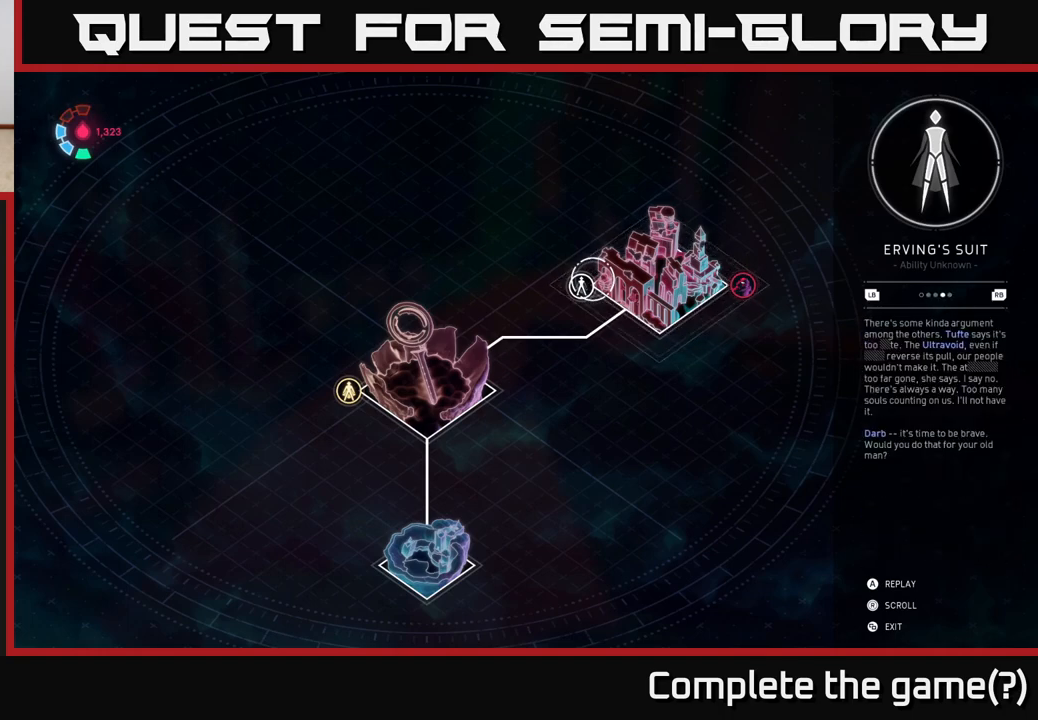
{"buttons": [], "left_stick": "center", "right_stick": "center", "events": []}
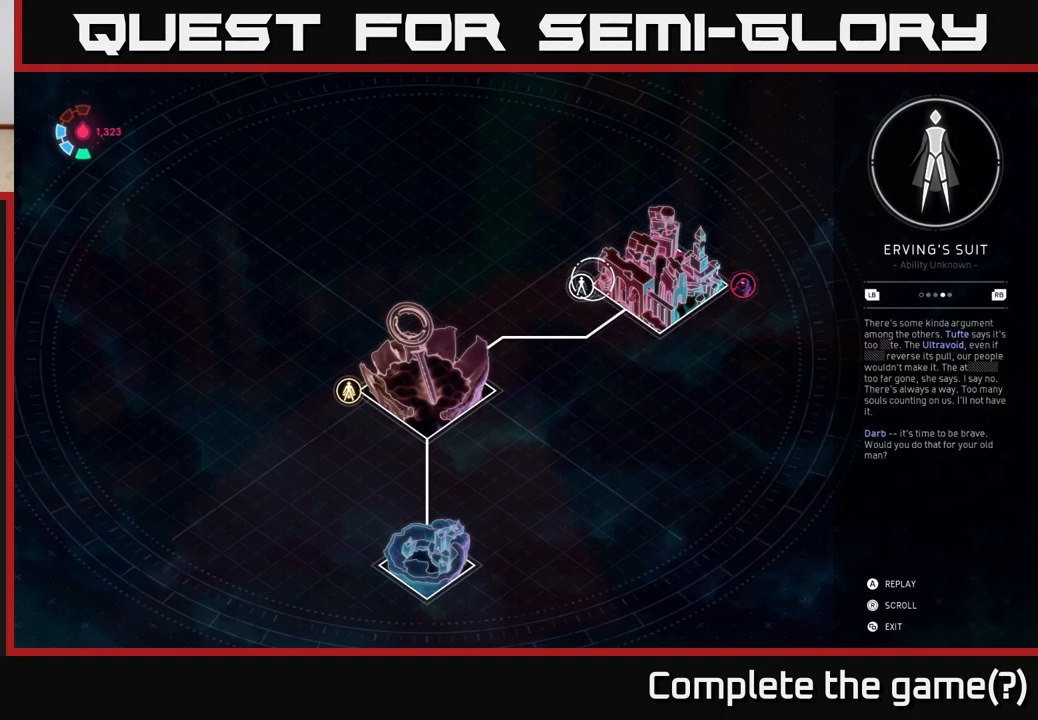
{"buttons": [], "left_stick": "center", "right_stick": "center", "events": []}
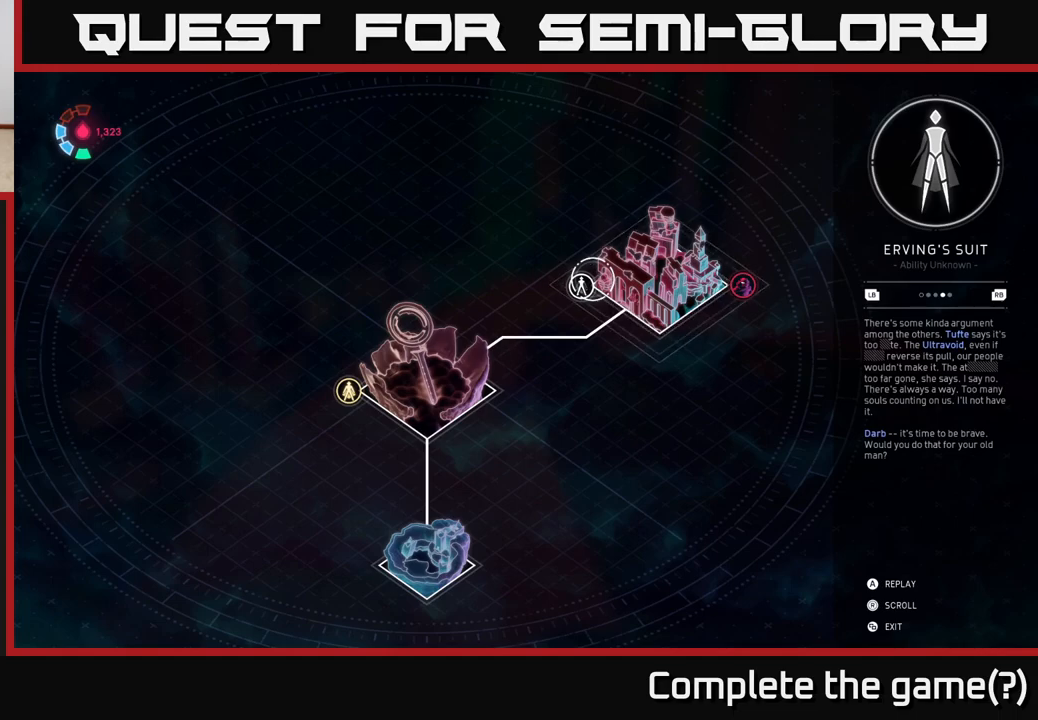
{"buttons": ["L1"], "left_stick": "center", "right_stick": "center", "events": [[467, "L1", "down"]]}
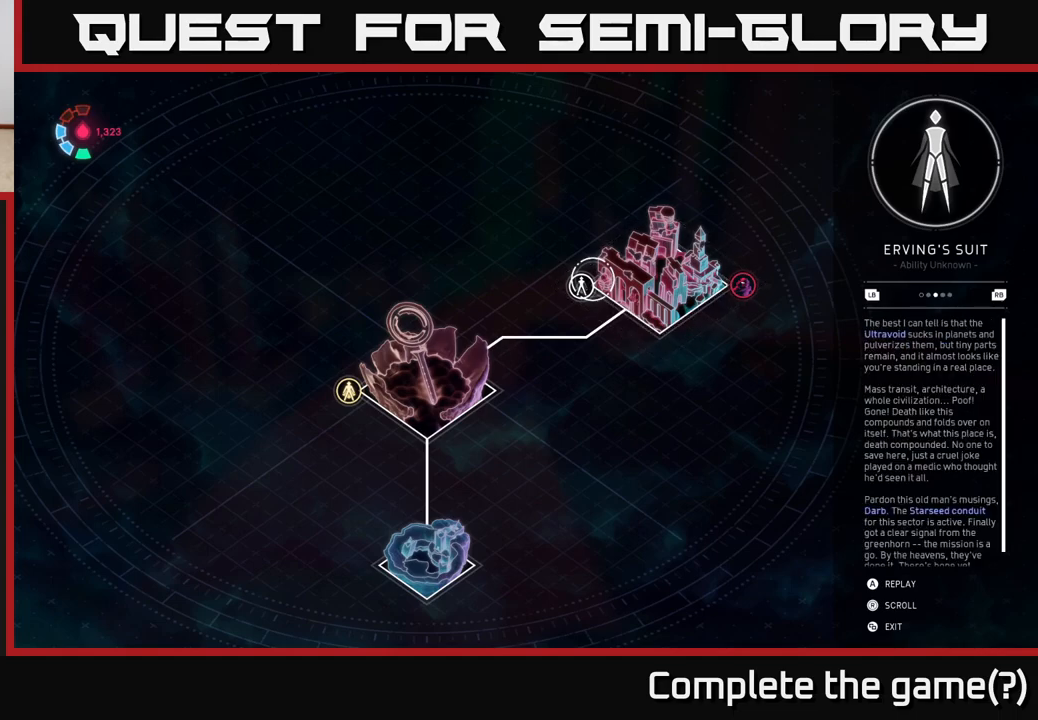
{"buttons": [], "left_stick": "center", "right_stick": "center", "events": [[83, "L1", "up"], [167, "L1", "down"], [267, "L1", "up"], [350, "L1", "down"], [483, "L1", "up"]]}
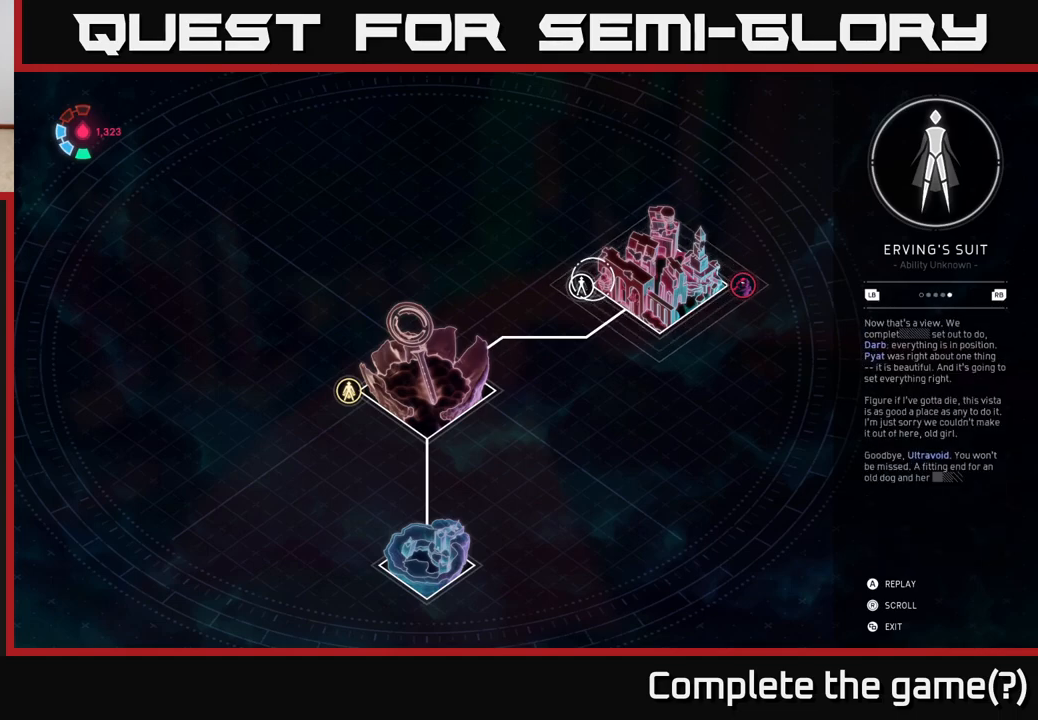
{"buttons": [], "left_stick": "center", "right_stick": "center", "events": []}
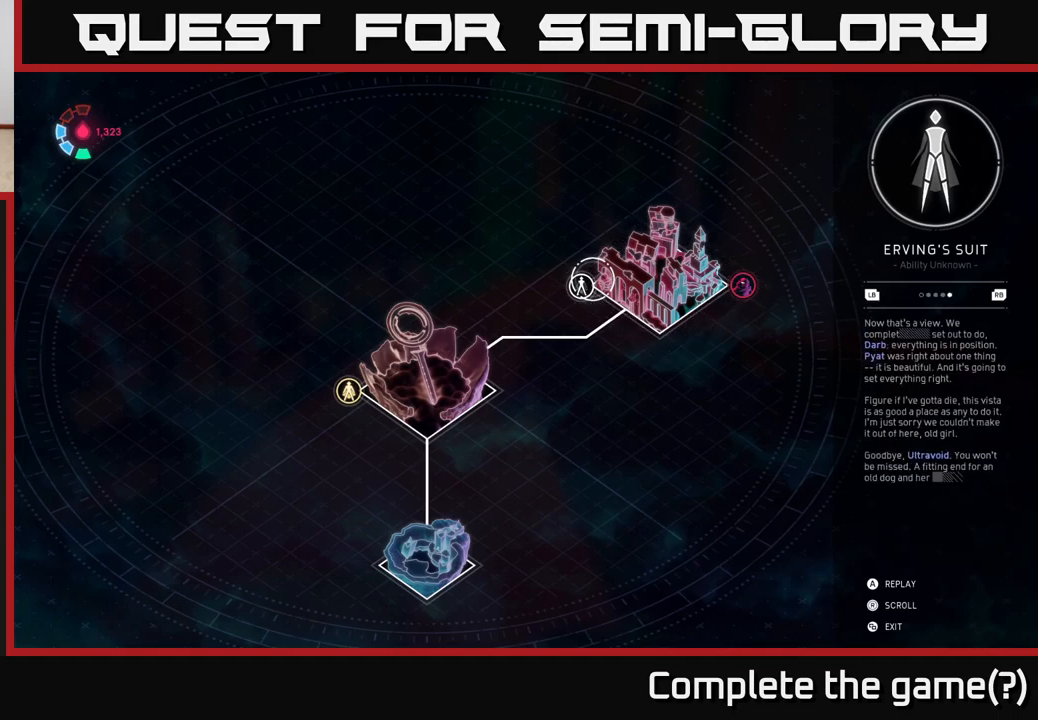
{"buttons": [], "left_stick": "center", "right_stick": "center", "events": [[33, "R1", "down"], [167, "R1", "up"]]}
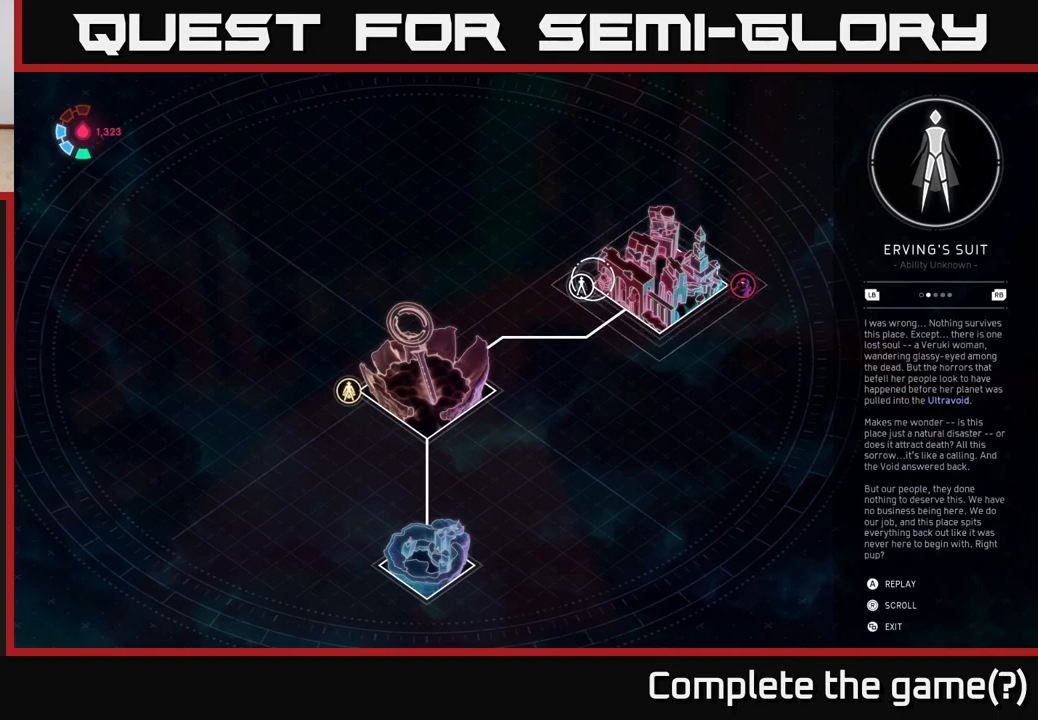
{"buttons": [], "left_stick": "center", "right_stick": "center", "events": []}